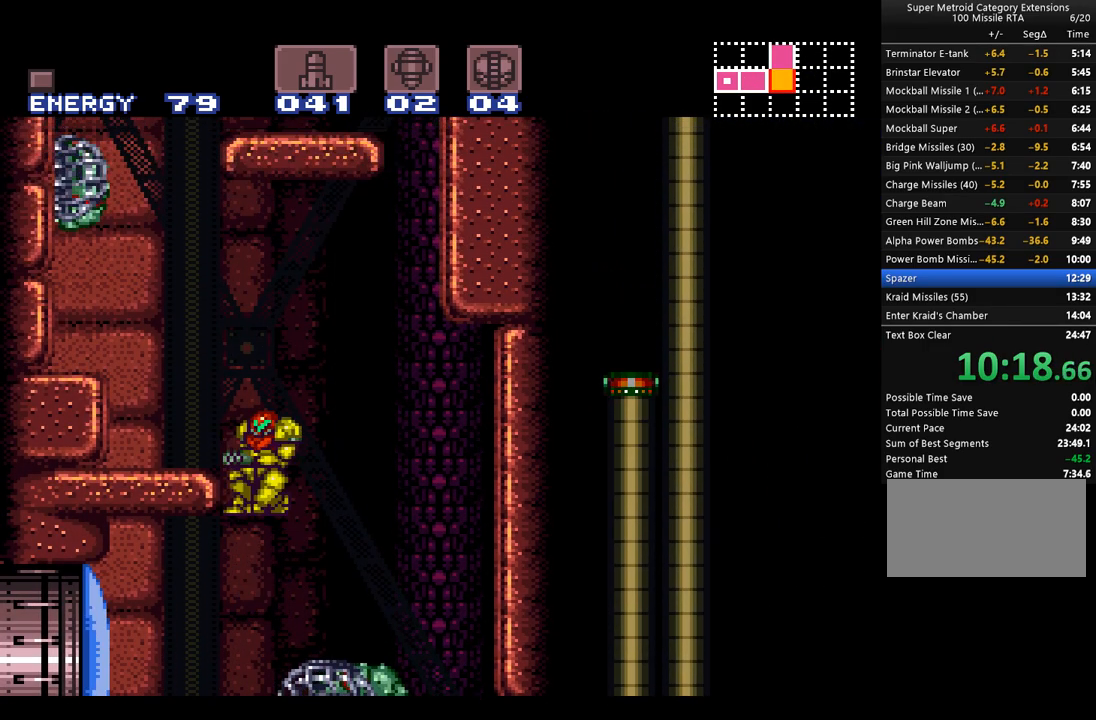
Gameplay with a controller (Nintendo layout); each line is a JSON object with the inputs held at the frame after it. "events" lists button and stick changes between this image and that frame as [ms after this image, input, new state], when the widget could be followed in between. Not read: L3 R3.
{"buttons": ["A", "B"], "events": [[200, "B", "up"], [383, "DPAD_LEFT", "up"], [417, "B", "down"]]}
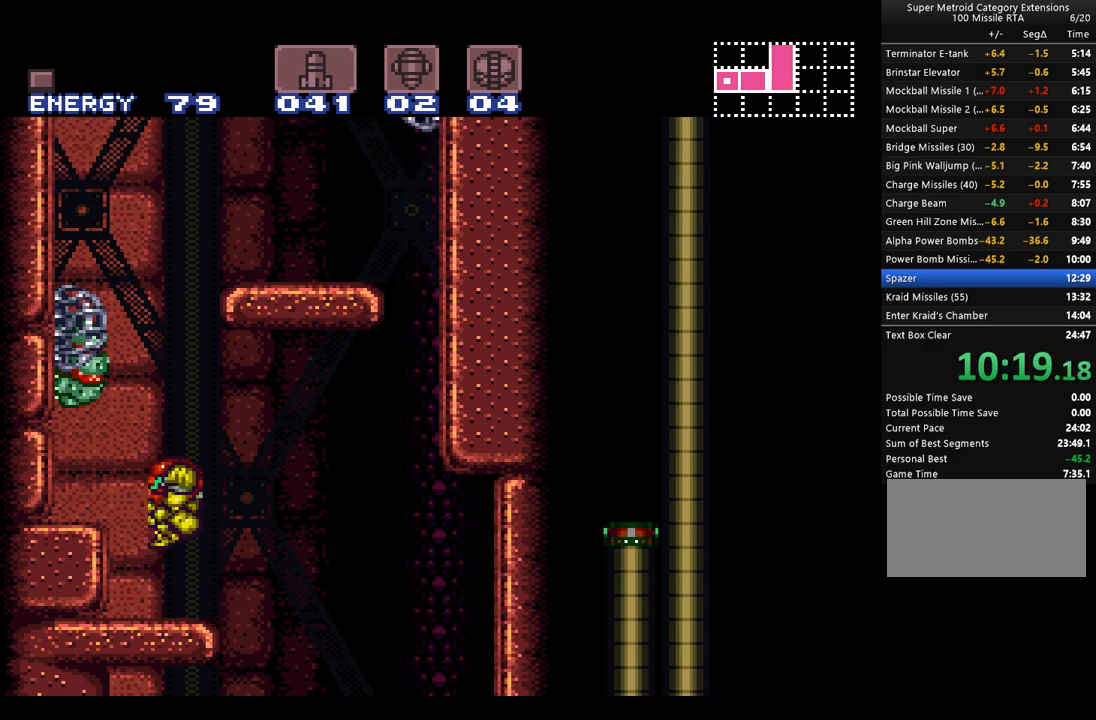
{"buttons": ["A", "B", "DPAD_LEFT"], "events": [[17, "DPAD_RIGHT", "down"], [383, "DPAD_LEFT", "down"], [383, "DPAD_RIGHT", "up"], [383, "DPAD_UP", "down"], [450, "DPAD_UP", "up"]]}
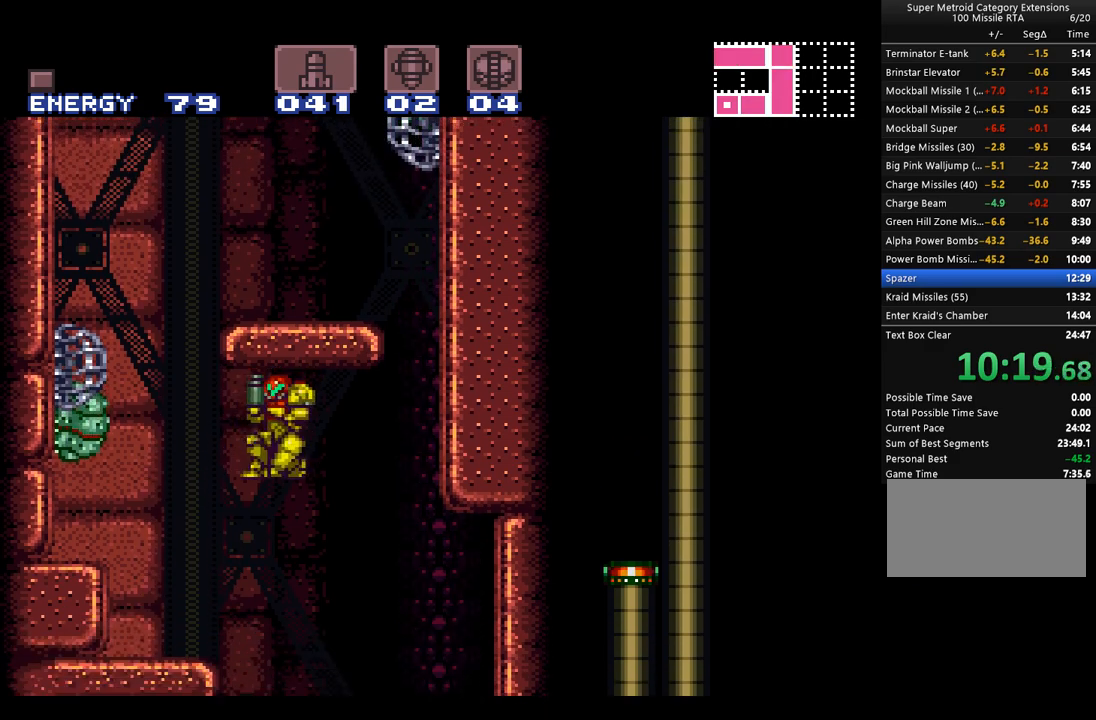
{"buttons": ["A", "B", "DPAD_RIGHT"], "events": [[167, "B", "up"], [283, "L1", "down"], [383, "B", "down"], [383, "DPAD_LEFT", "up"], [383, "L1", "up"], [500, "DPAD_RIGHT", "down"]]}
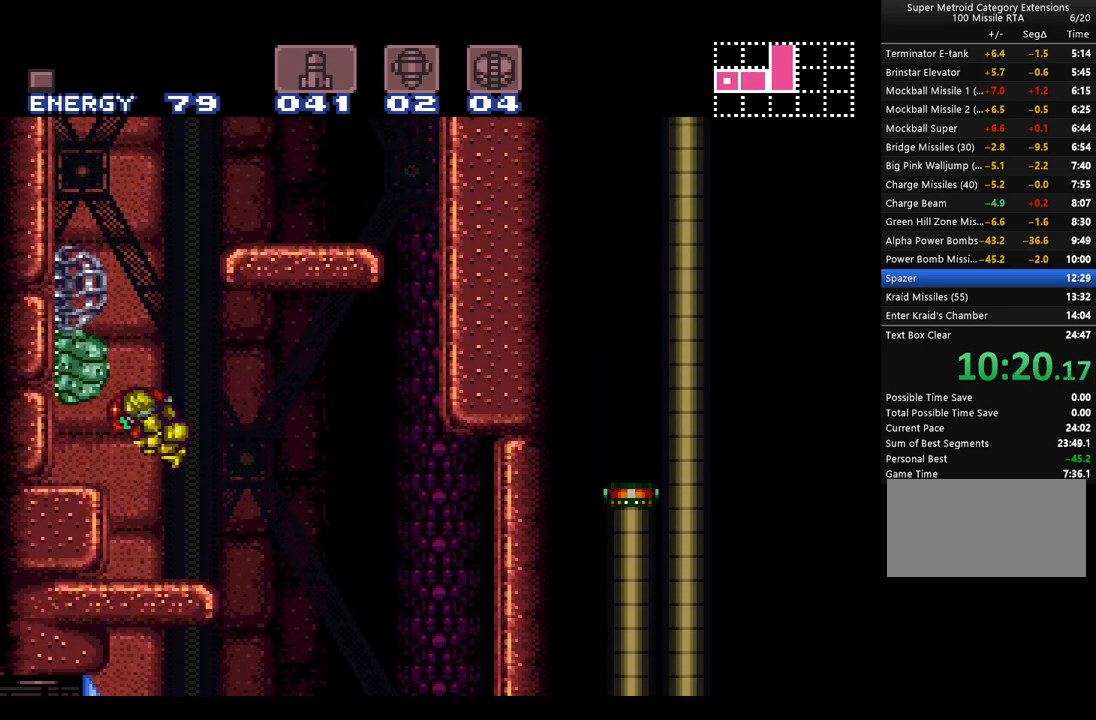
{"buttons": ["A", "B", "DPAD_RIGHT"], "events": []}
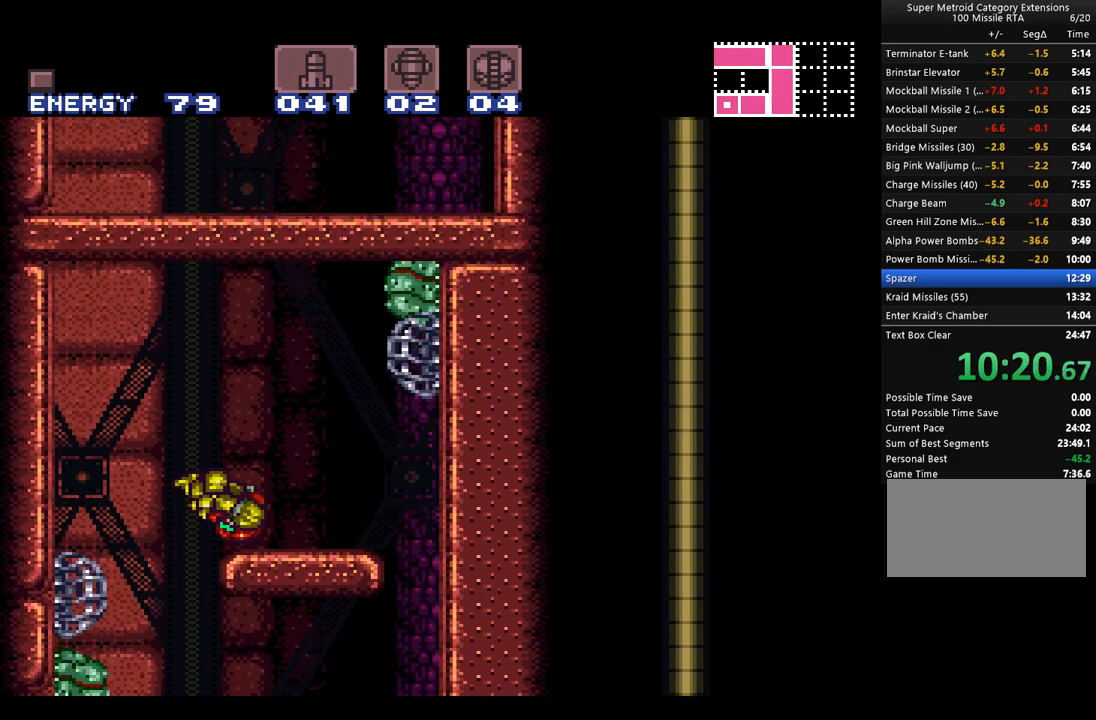
{"buttons": ["A", "DPAD_UP"], "events": [[200, "B", "up"], [217, "DPAD_UP", "down"], [267, "DPAD_RIGHT", "up"], [317, "Y", "down"], [417, "Y", "up"]]}
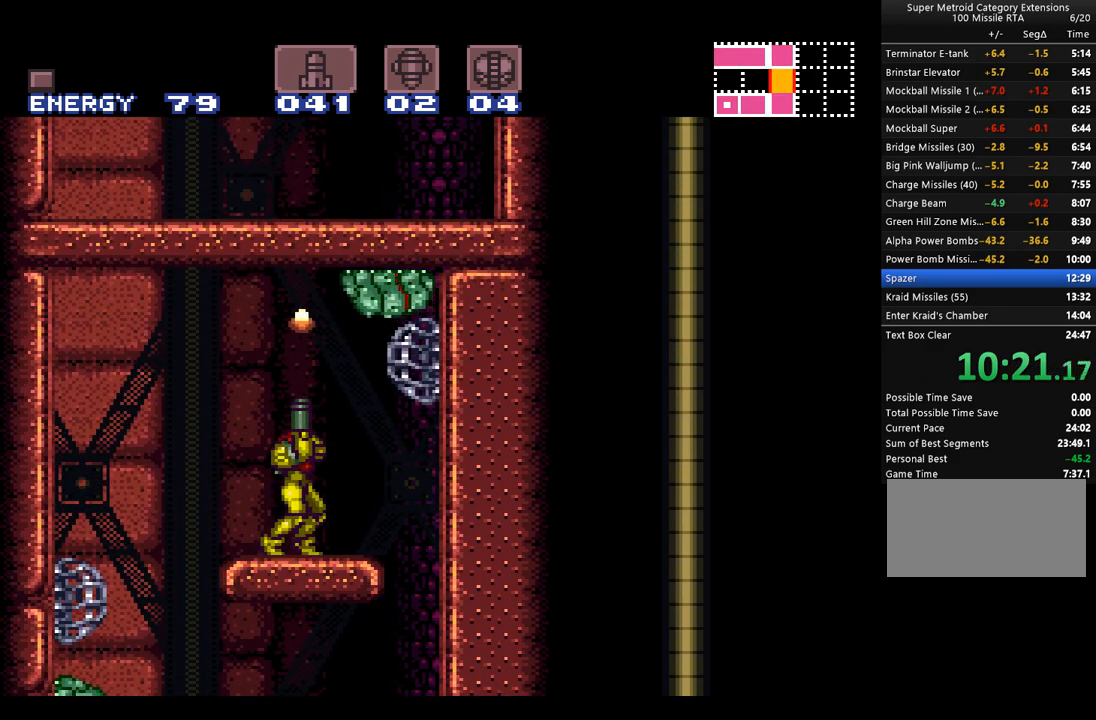
{"buttons": ["A", "DPAD_UP"], "events": [[33, "Y", "down"], [100, "Y", "up"], [200, "DPAD_RIGHT", "down"], [283, "DPAD_RIGHT", "up"], [350, "Y", "down"], [483, "Y", "up"]]}
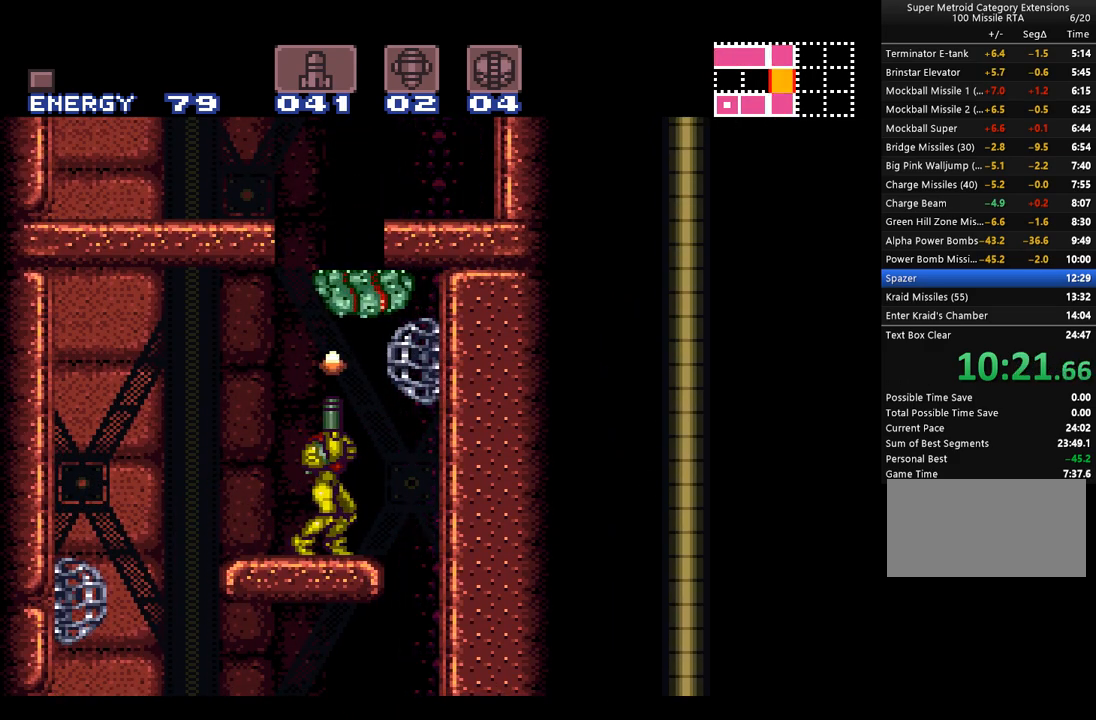
{"buttons": ["A", "DPAD_UP"], "events": [[67, "Y", "down"], [133, "Y", "up"], [233, "Y", "down"], [283, "Y", "up"], [383, "Y", "down"], [483, "Y", "up"]]}
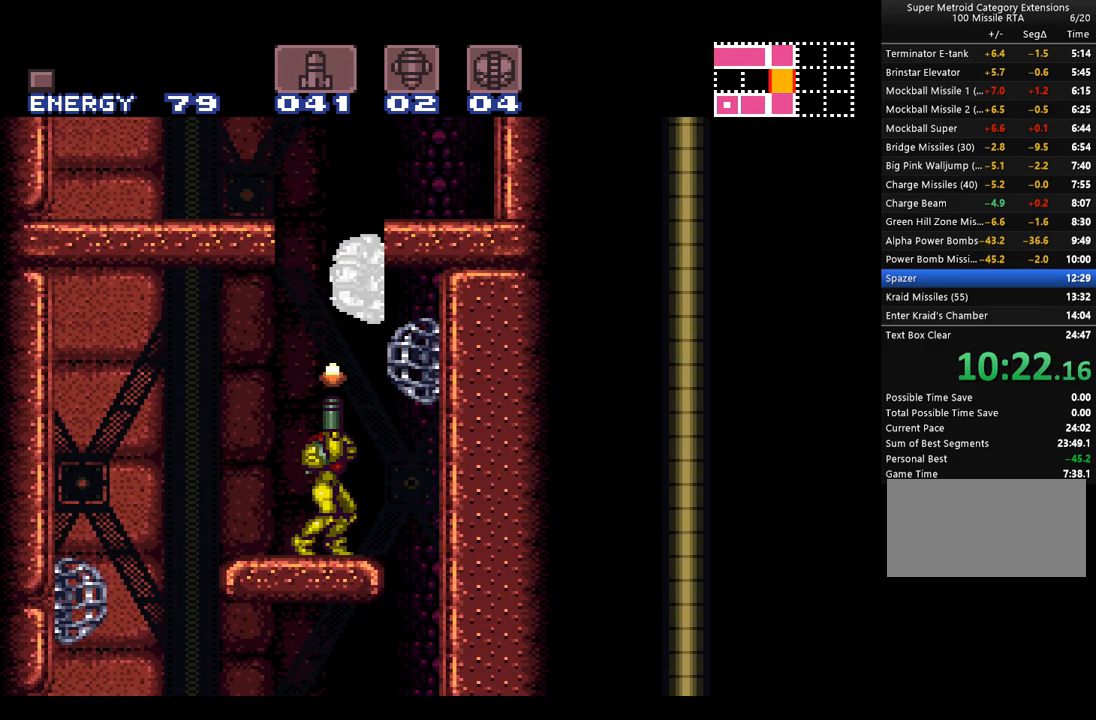
{"buttons": ["A", "B"], "events": [[83, "Y", "down"], [167, "Y", "up"], [383, "DPAD_UP", "up"], [450, "B", "down"]]}
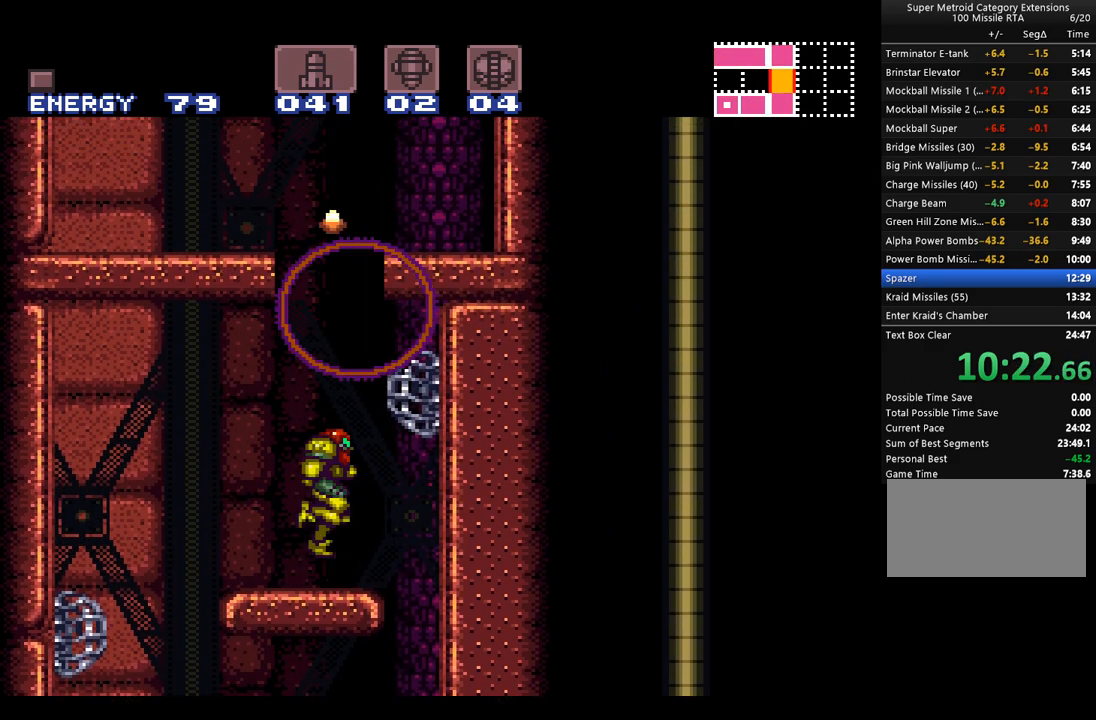
{"buttons": ["A", "B", "DPAD_LEFT"], "events": [[267, "DPAD_LEFT", "down"]]}
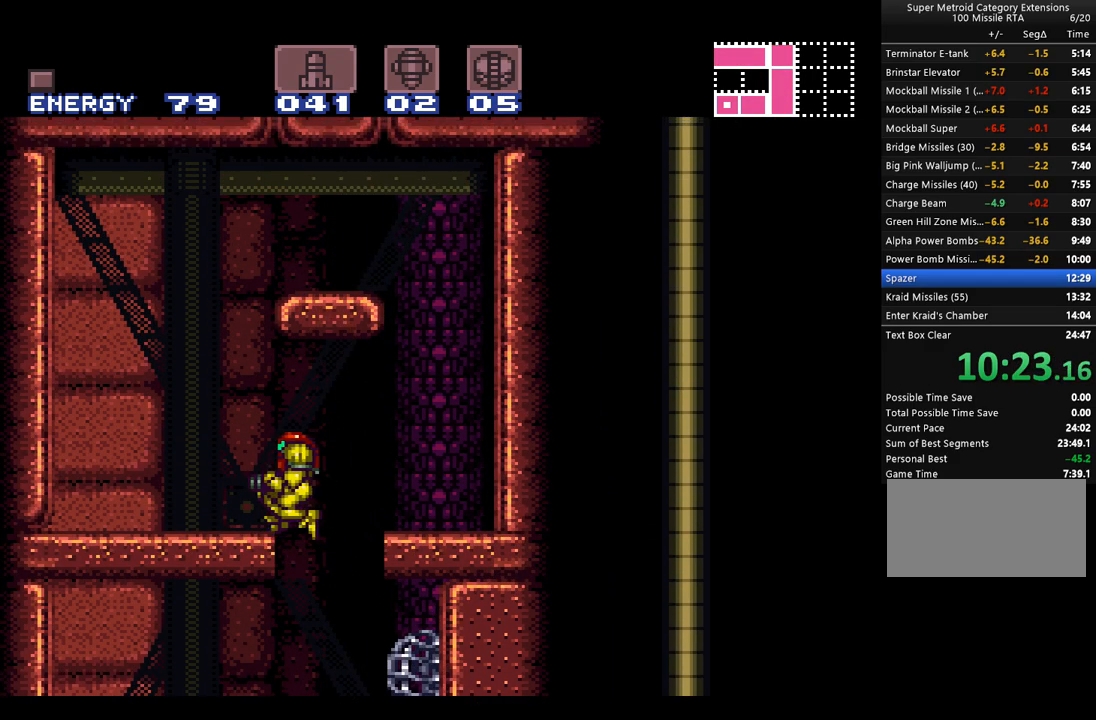
{"buttons": ["A", "B", "DPAD_RIGHT"], "events": [[233, "B", "up"], [250, "L1", "down"], [383, "L1", "up"], [417, "B", "down"], [417, "DPAD_LEFT", "up"], [483, "DPAD_RIGHT", "down"]]}
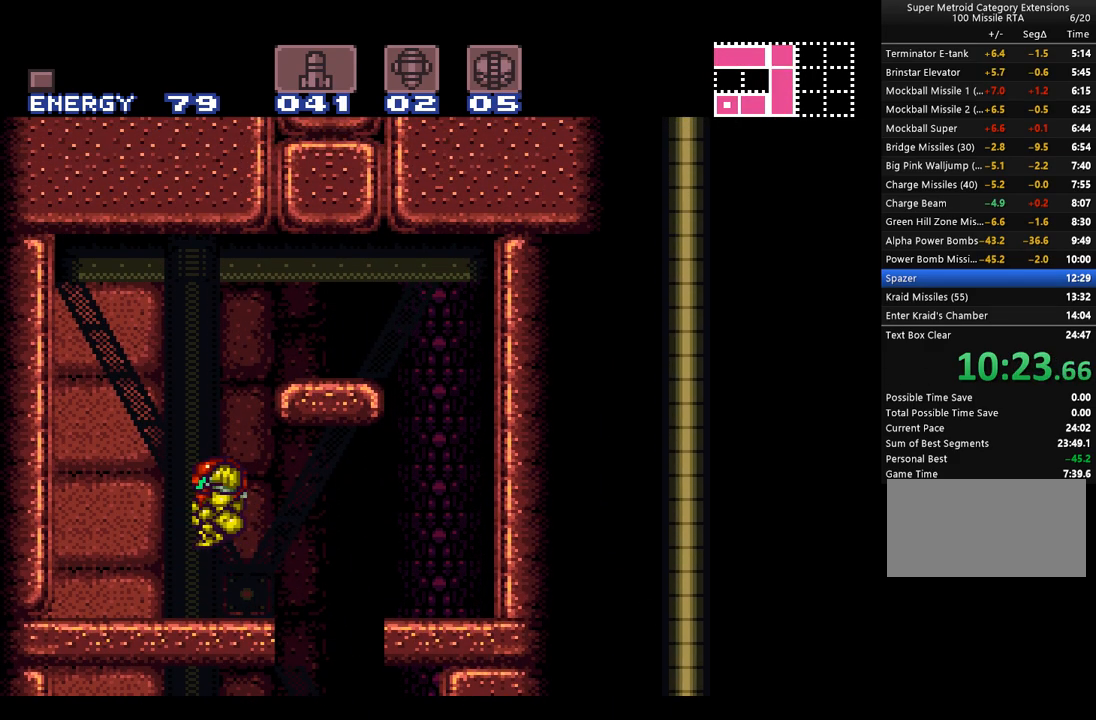
{"buttons": ["A", "DPAD_UP"], "events": [[317, "B", "up"], [350, "A", "up"], [383, "DPAD_RIGHT", "up"], [450, "A", "down"], [483, "DPAD_UP", "down"]]}
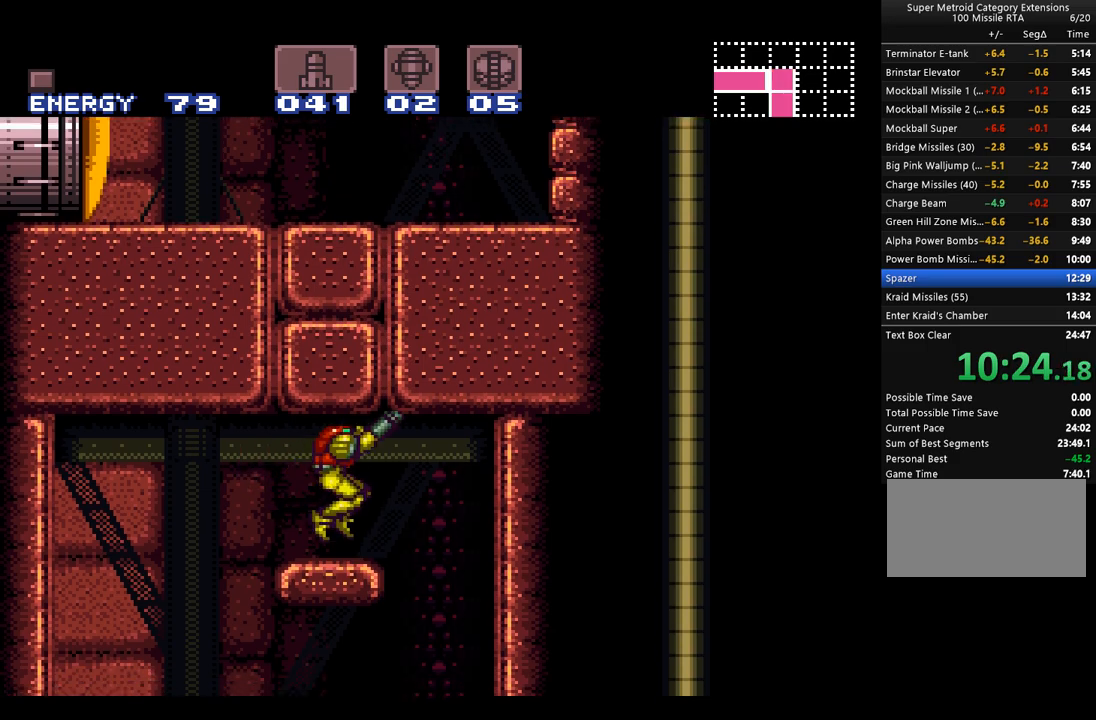
{"buttons": ["A"], "events": [[33, "Y", "down"], [133, "Y", "up"], [233, "Y", "down"], [283, "Y", "up"], [383, "Y", "down"], [450, "Y", "up"], [483, "DPAD_UP", "up"]]}
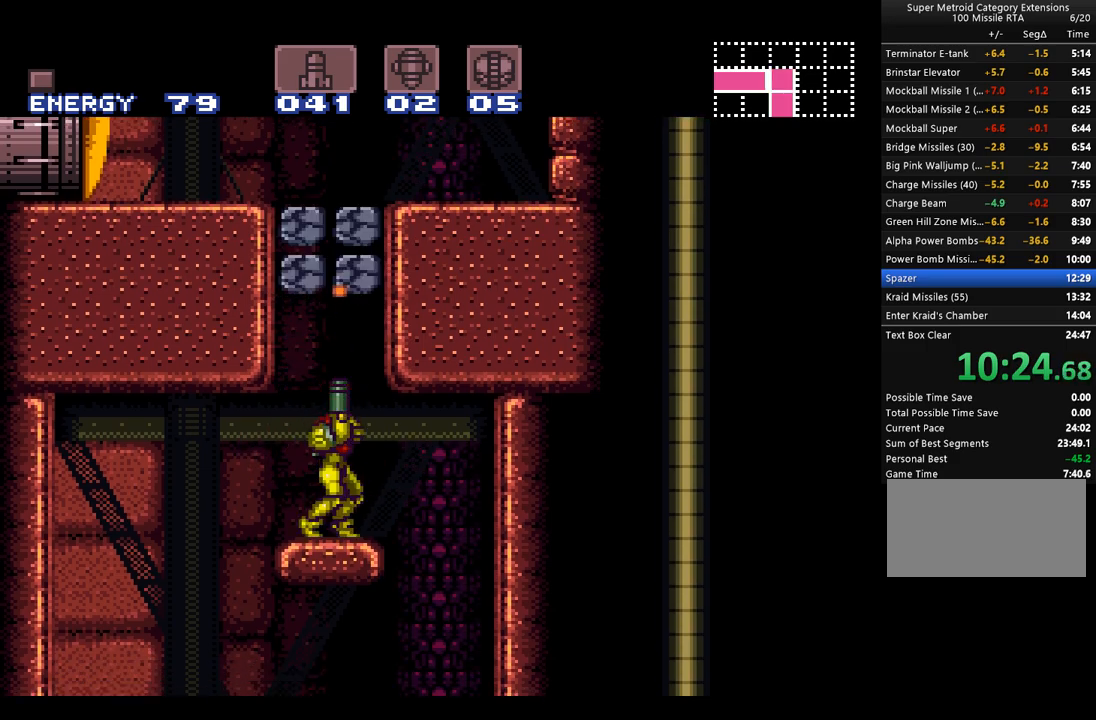
{"buttons": ["SELECT"], "events": [[67, "DPAD_DOWN", "down"], [100, "A", "up"], [133, "DPAD_DOWN", "up"], [233, "DPAD_DOWN", "down"], [333, "DPAD_DOWN", "up"], [450, "SELECT", "down"]]}
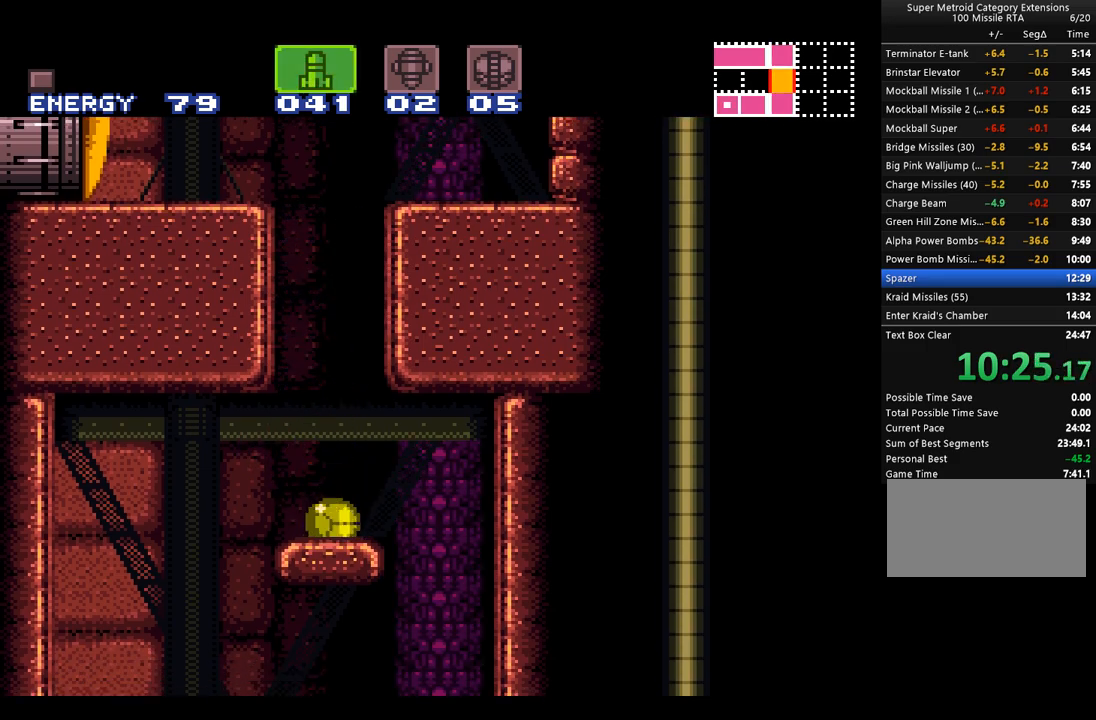
{"buttons": ["Y"], "events": [[83, "SELECT", "up"], [133, "SELECT", "down"], [217, "SELECT", "up"], [317, "SELECT", "down"], [383, "SELECT", "up"], [467, "Y", "down"]]}
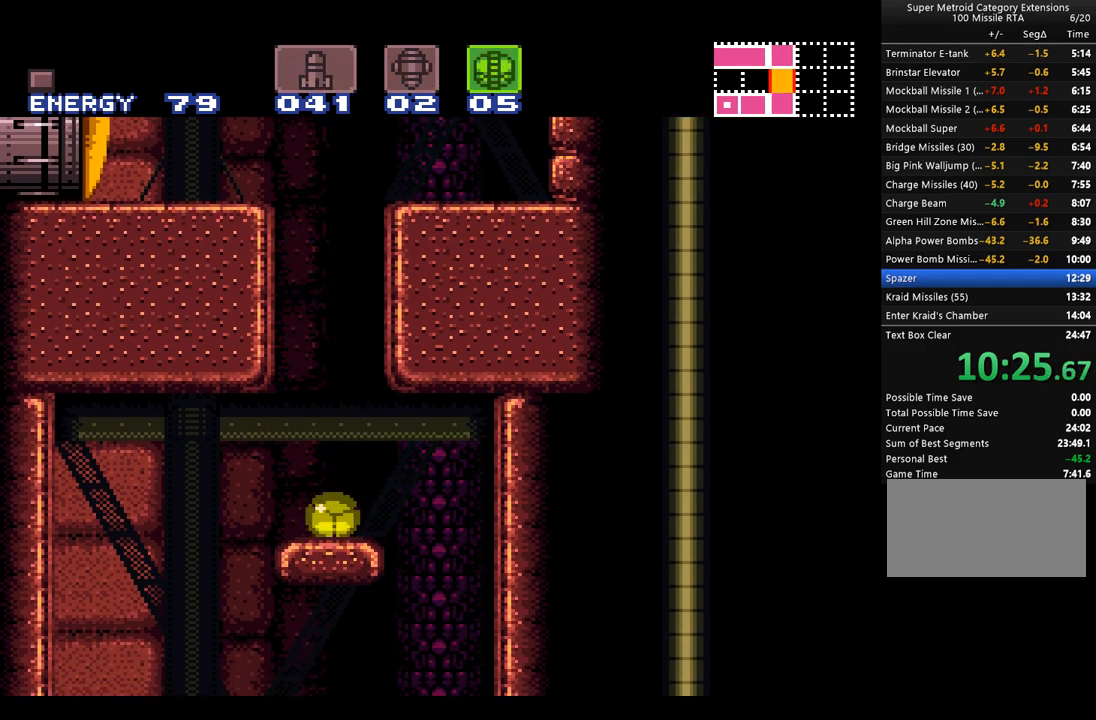
{"buttons": ["A"], "events": [[100, "A", "down"], [100, "X", "down"], [133, "Y", "up"], [200, "DPAD_UP", "down"], [200, "X", "up"], [317, "DPAD_UP", "up"]]}
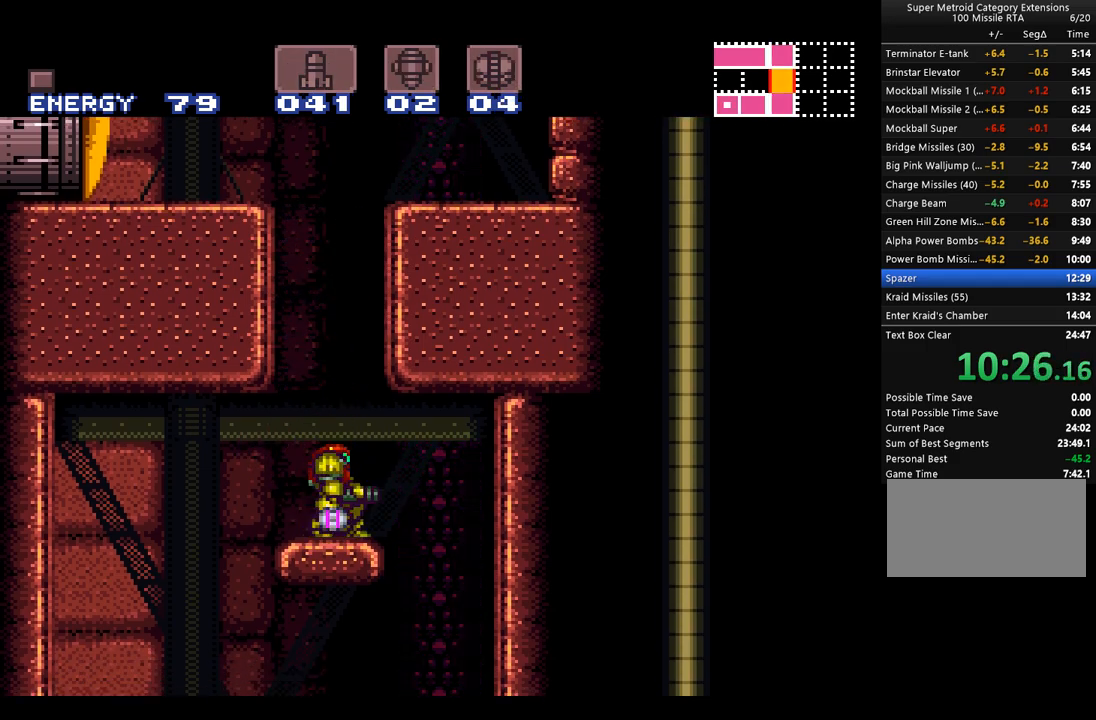
{"buttons": ["A", "DPAD_LEFT"], "events": [[67, "DPAD_LEFT", "down"], [133, "B", "down"], [483, "B", "up"]]}
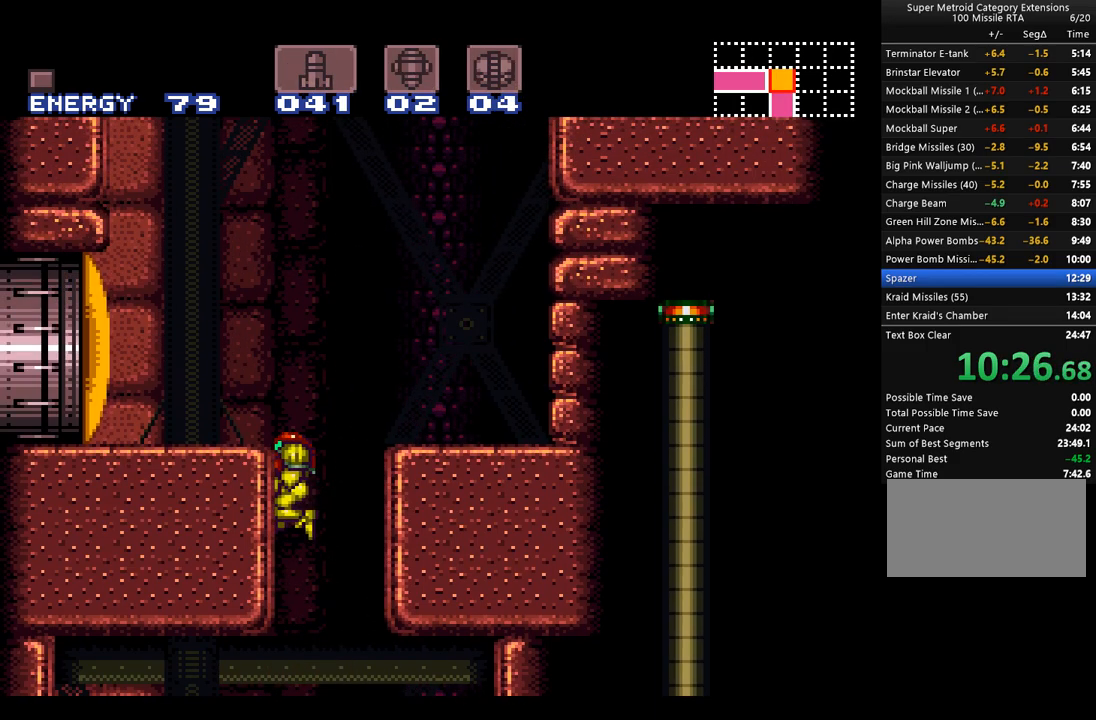
{"buttons": ["A", "DPAD_LEFT"], "events": [[17, "DPAD_LEFT", "up"], [100, "DPAD_RIGHT", "down"], [233, "B", "down"], [317, "B", "up"], [317, "DPAD_RIGHT", "up"], [500, "DPAD_LEFT", "down"]]}
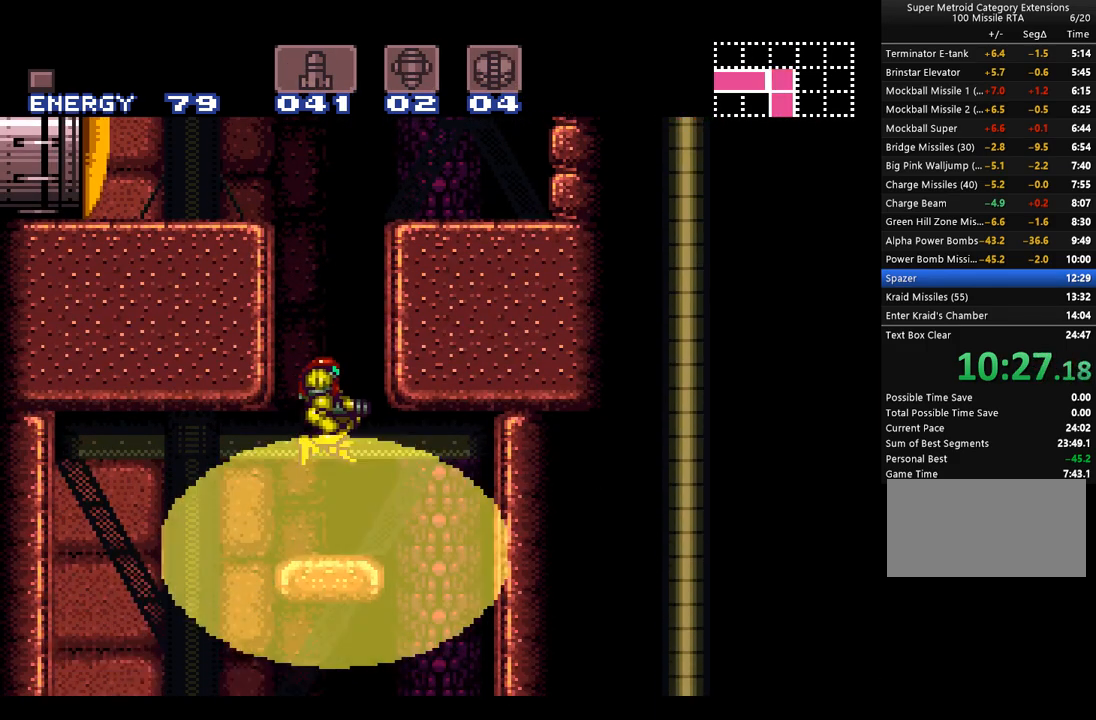
{"buttons": ["A", "B", "DPAD_LEFT"], "events": [[33, "DPAD_LEFT", "up"], [233, "DPAD_RIGHT", "down"], [317, "B", "down"], [383, "DPAD_RIGHT", "up"], [450, "DPAD_LEFT", "down"]]}
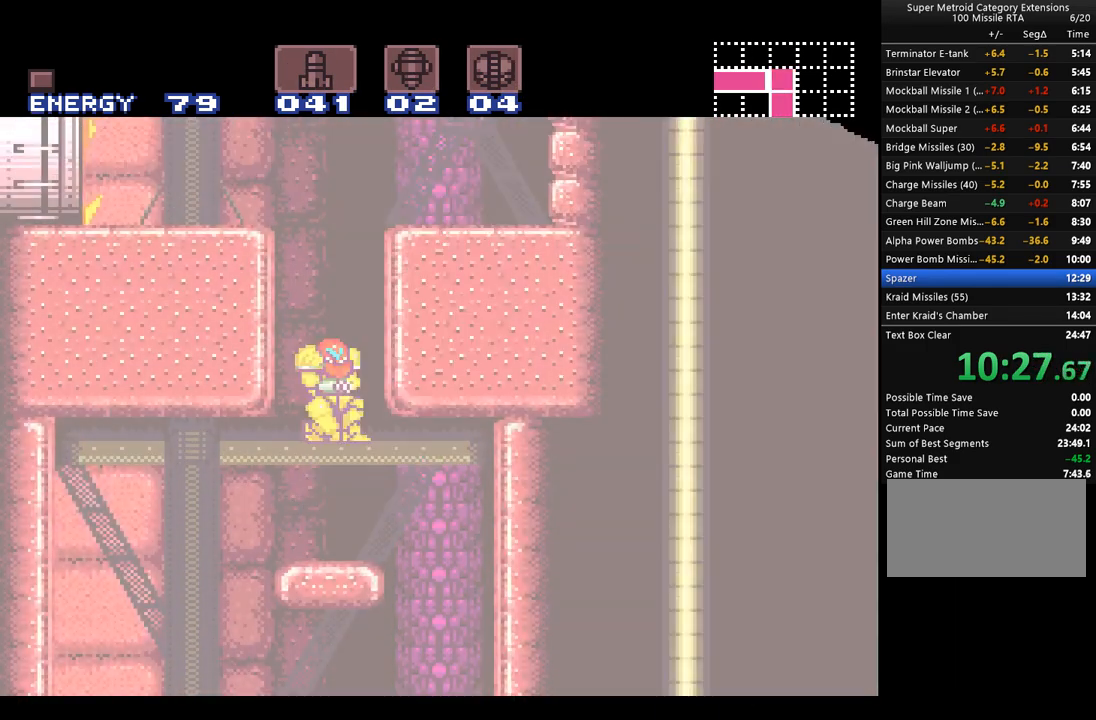
{"buttons": ["A", "B", "DPAD_LEFT"], "events": []}
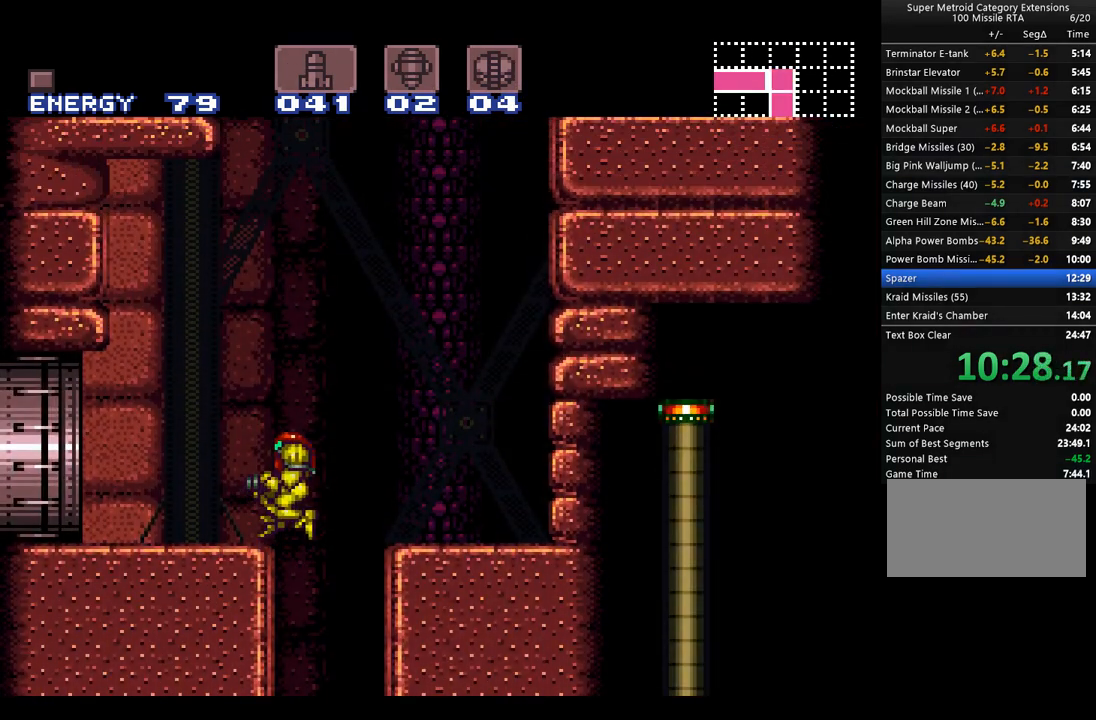
{"buttons": ["A", "DPAD_LEFT"], "events": [[350, "B", "up"]]}
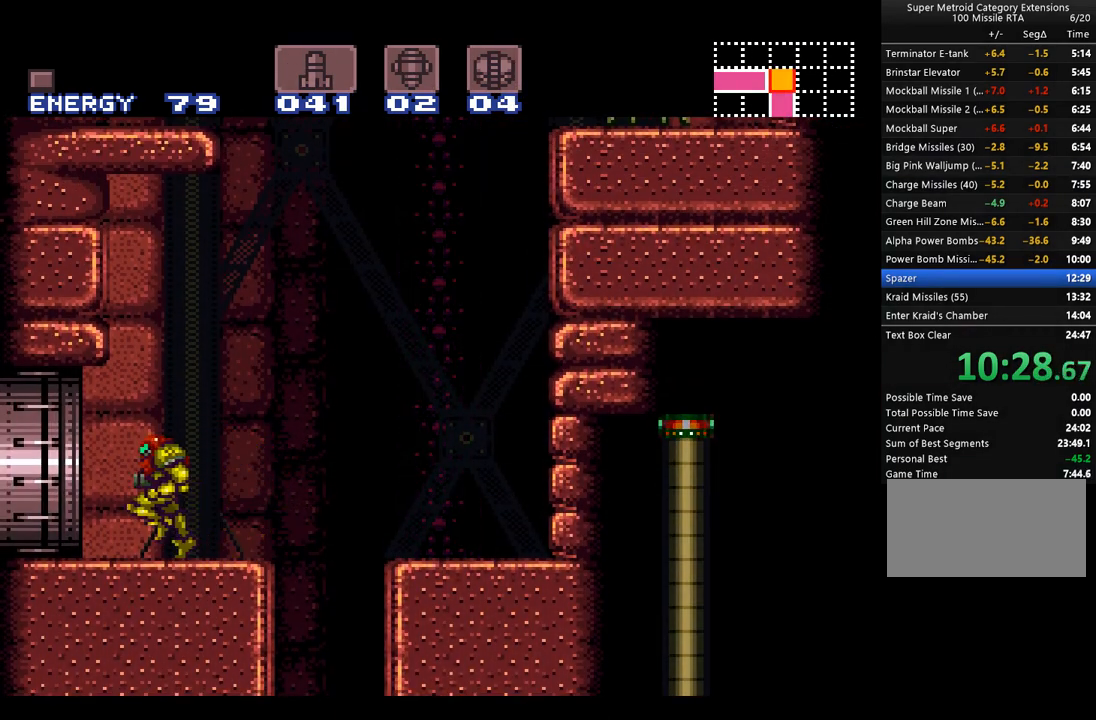
{"buttons": ["A", "DPAD_LEFT"], "events": []}
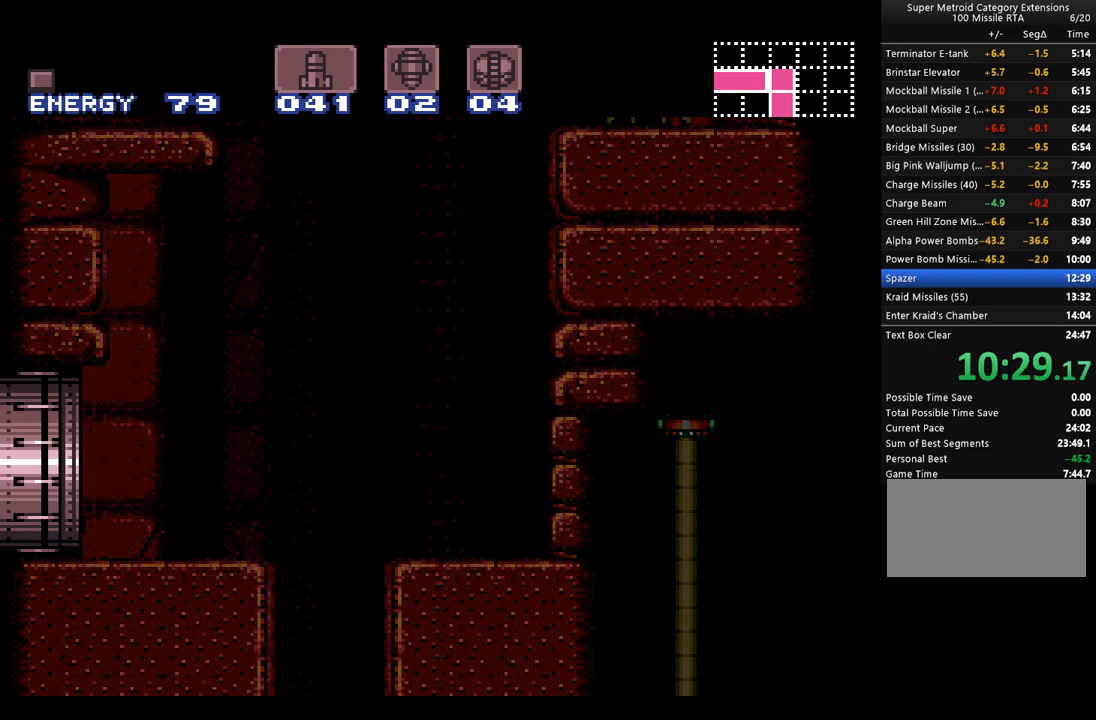
{"buttons": ["A", "DPAD_LEFT"], "events": []}
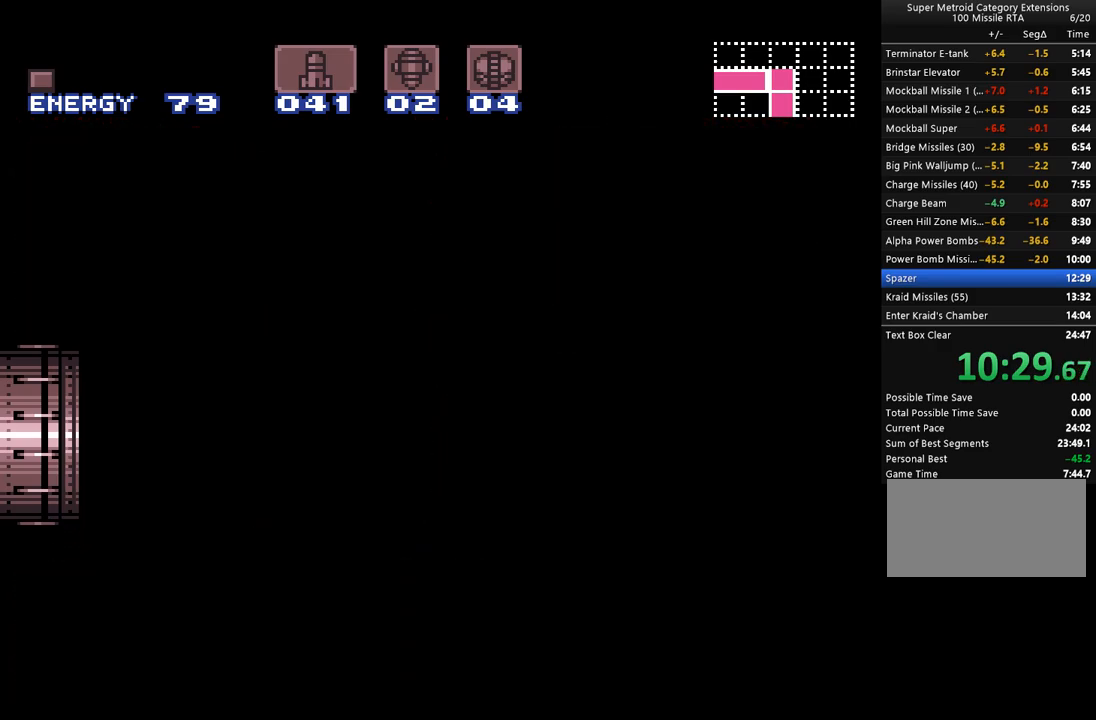
{"buttons": ["A", "DPAD_LEFT"], "events": []}
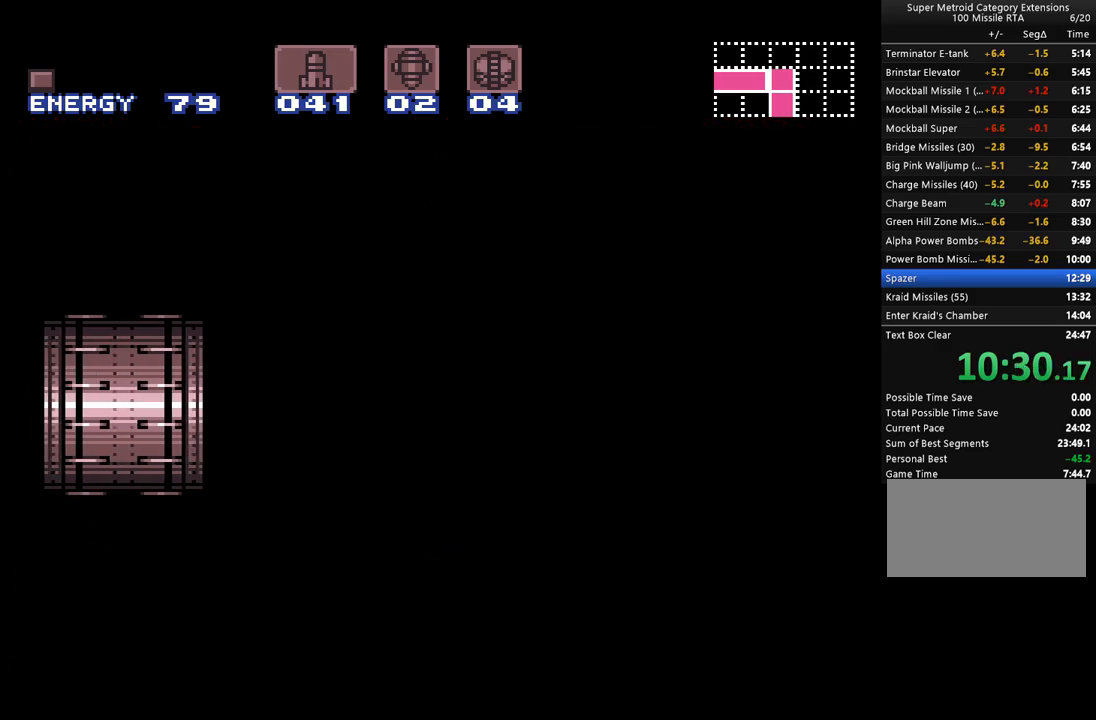
{"buttons": ["A", "DPAD_LEFT"], "events": []}
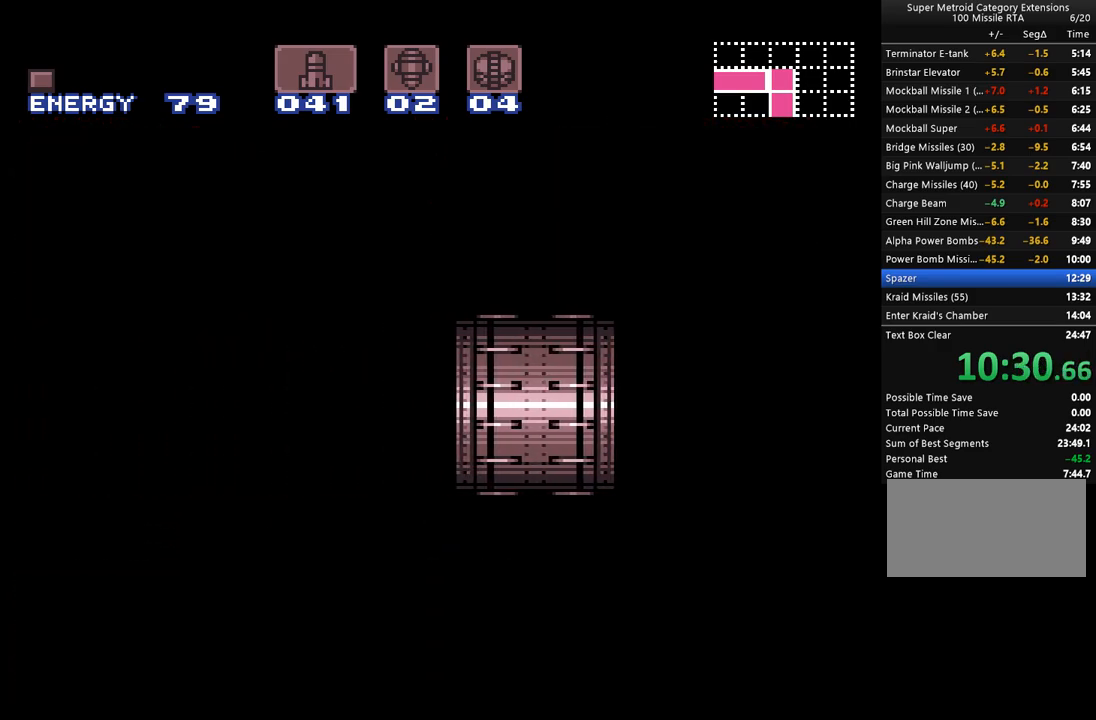
{"buttons": ["A", "DPAD_LEFT"], "events": []}
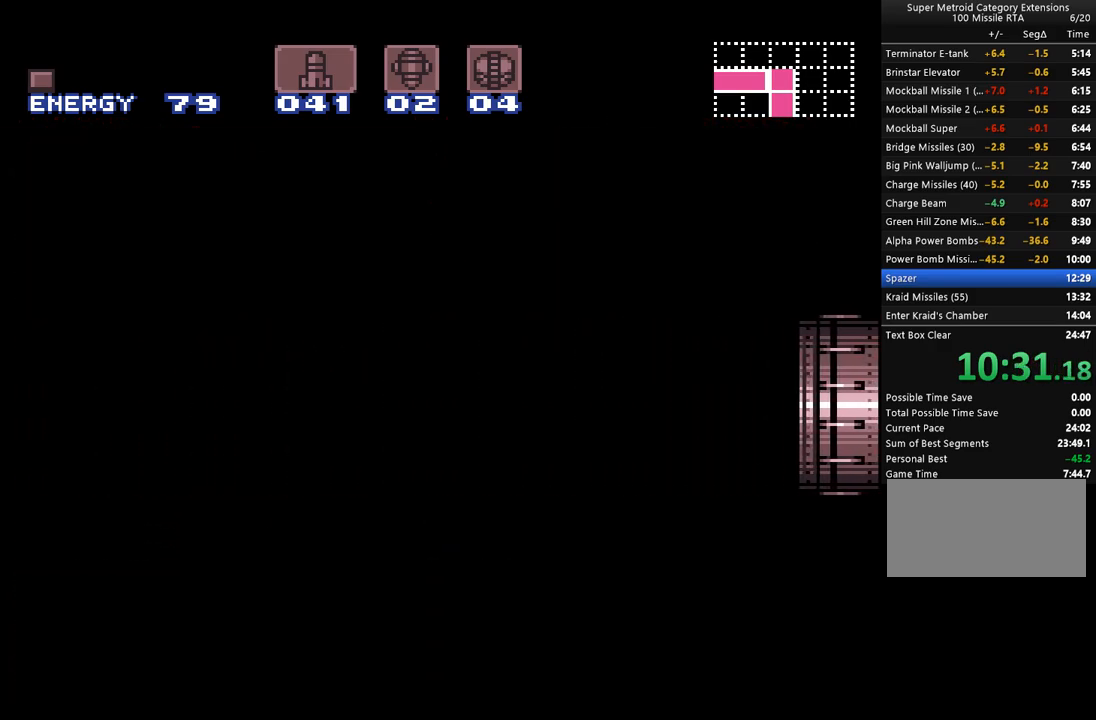
{"buttons": ["A", "DPAD_LEFT"], "events": []}
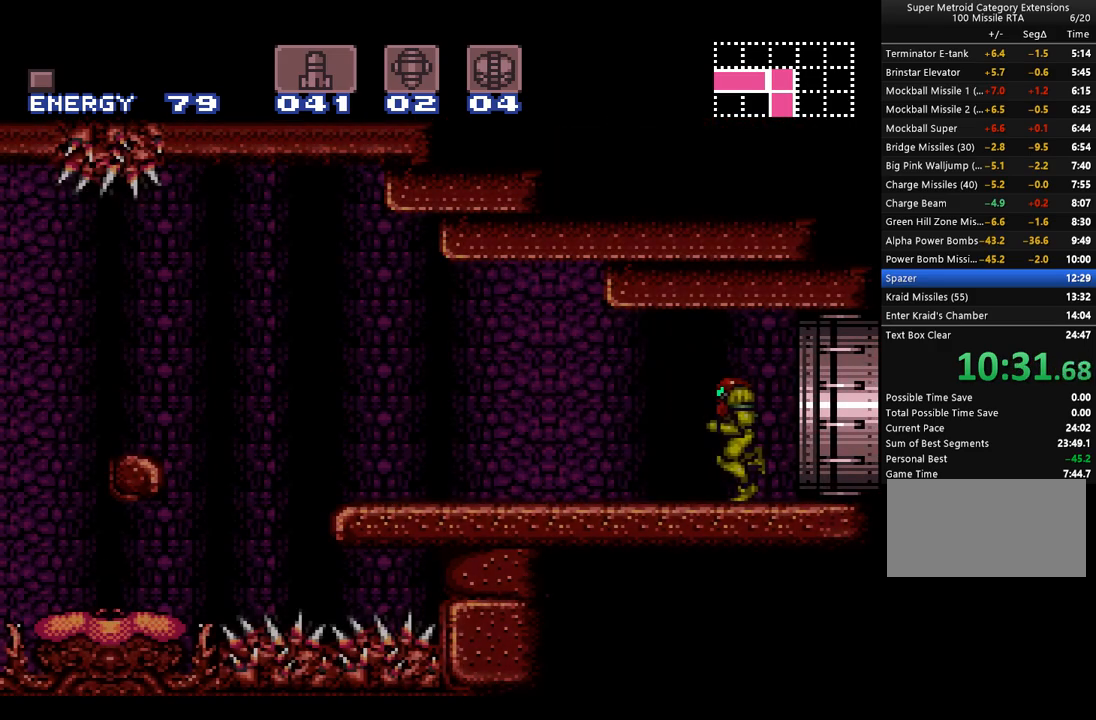
{"buttons": ["A", "DPAD_LEFT"], "events": []}
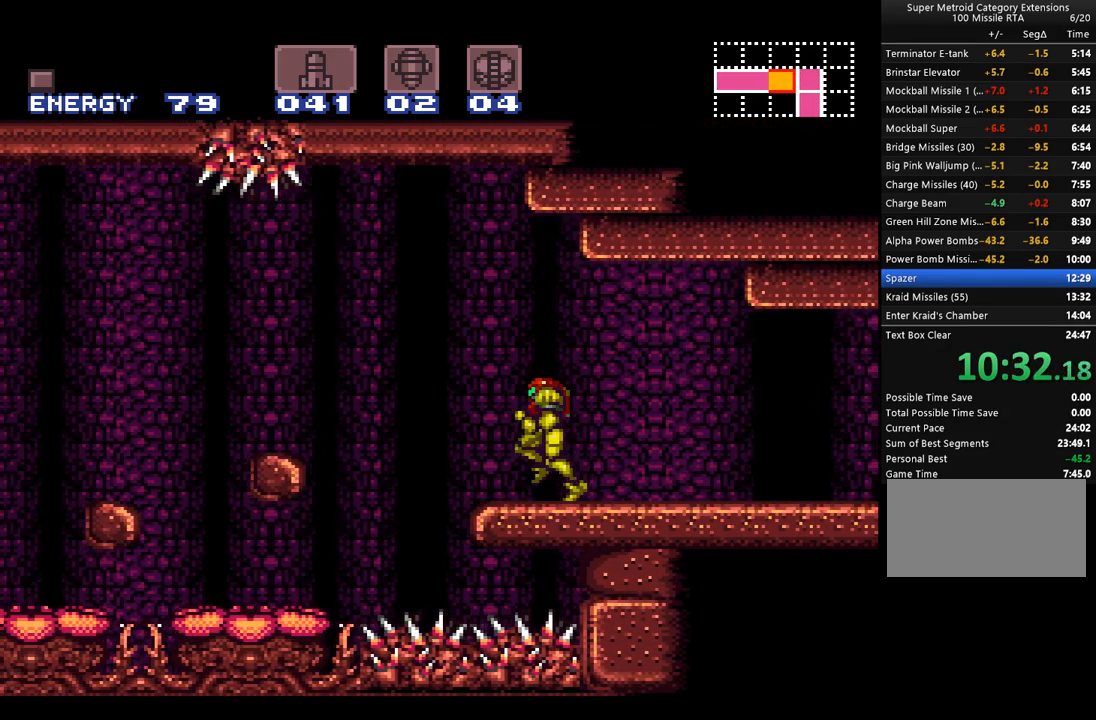
{"buttons": ["A"], "events": [[17, "B", "down"], [167, "B", "up"], [483, "DPAD_LEFT", "up"]]}
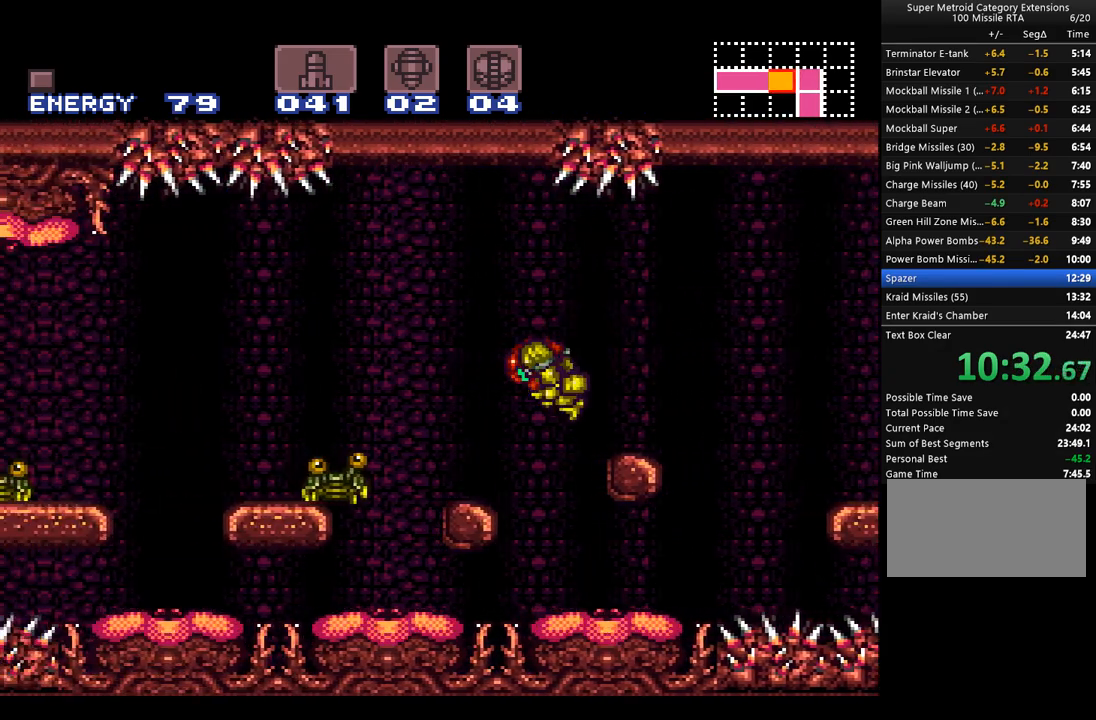
{"buttons": ["A", "DPAD_LEFT"], "events": [[83, "DPAD_RIGHT", "down"], [83, "L1", "down"], [167, "DPAD_RIGHT", "up"], [417, "DPAD_LEFT", "down"], [417, "L1", "up"]]}
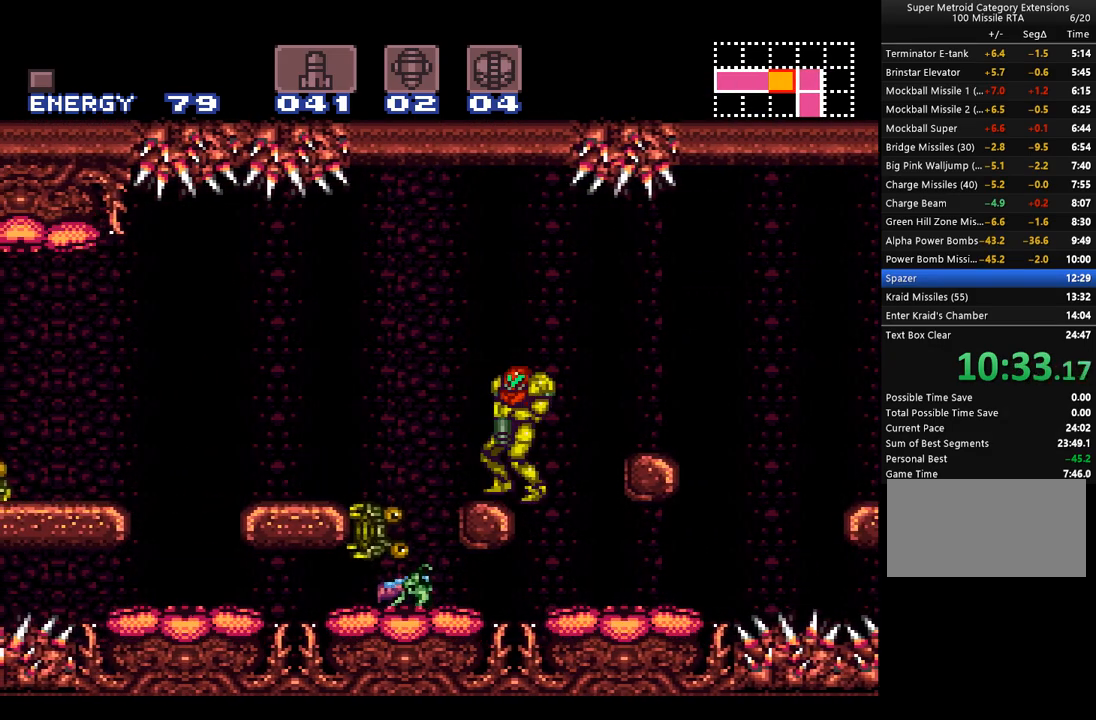
{"buttons": ["A", "DPAD_LEFT"], "events": [[67, "B", "down"], [217, "B", "up"]]}